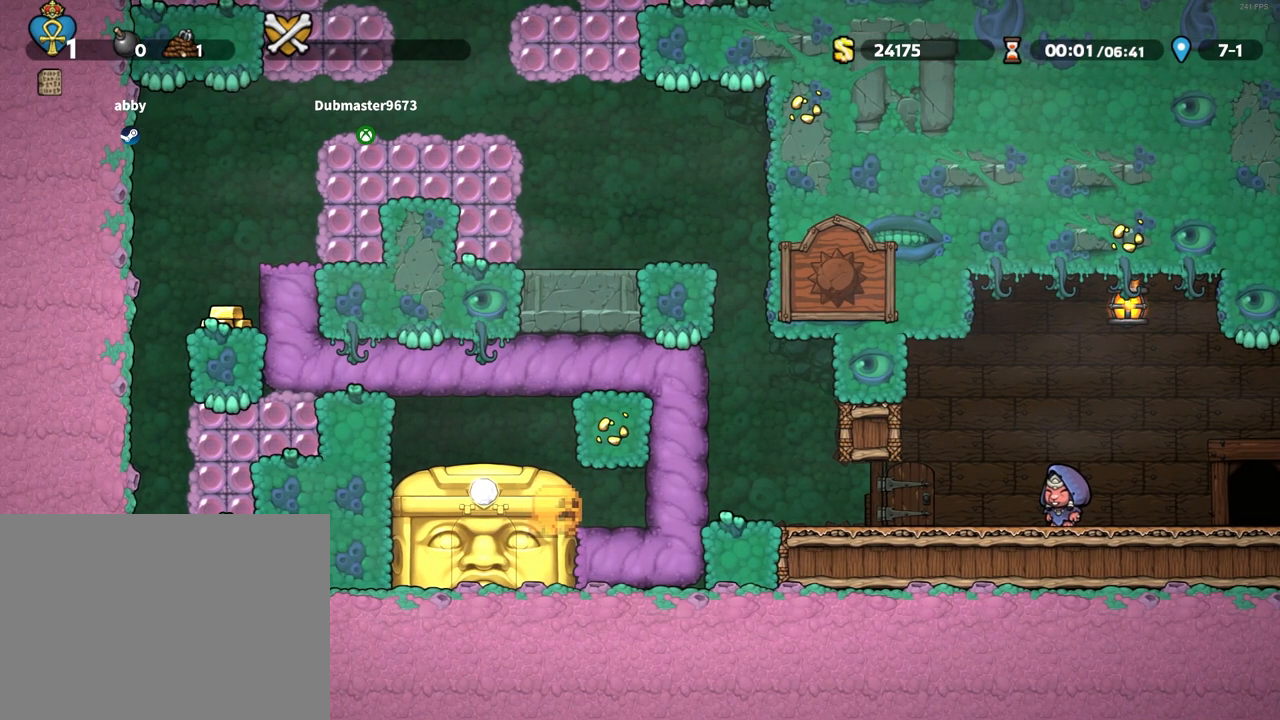
Gameplay with keyboard; each line is a JSON object with the keys held at the frame after it. "events" lists presses ("down") and releases ("up") of "a", "down", "escape", "left", "right", "run", "s", "space", "up", "x" and "z" between this image and that frame as [ms after this image, input, new state], when the widget could be followed in between. No other keys are recorded. Mouse input is not recorded. Key names are as the overlay labels them; some are game actions (e.g. jump) rather than physical keys.
{"keys": ["right", "run"], "events": []}
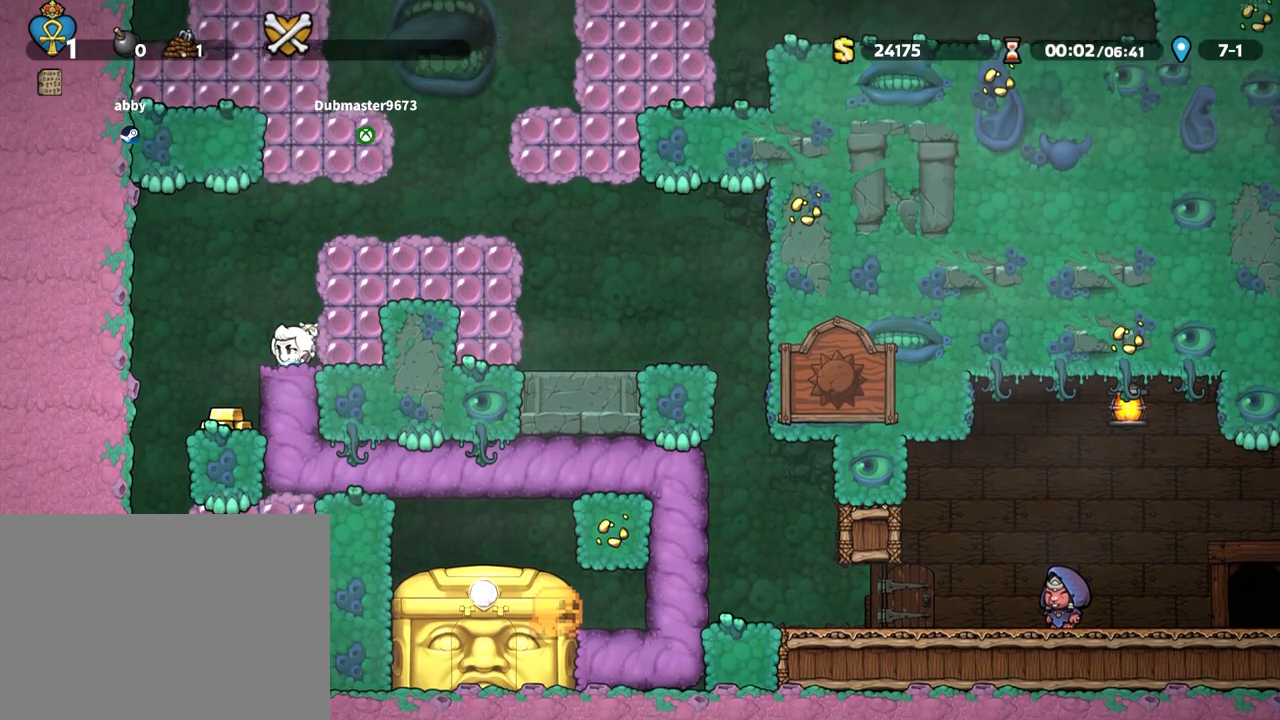
{"keys": ["right", "run", "z"]}
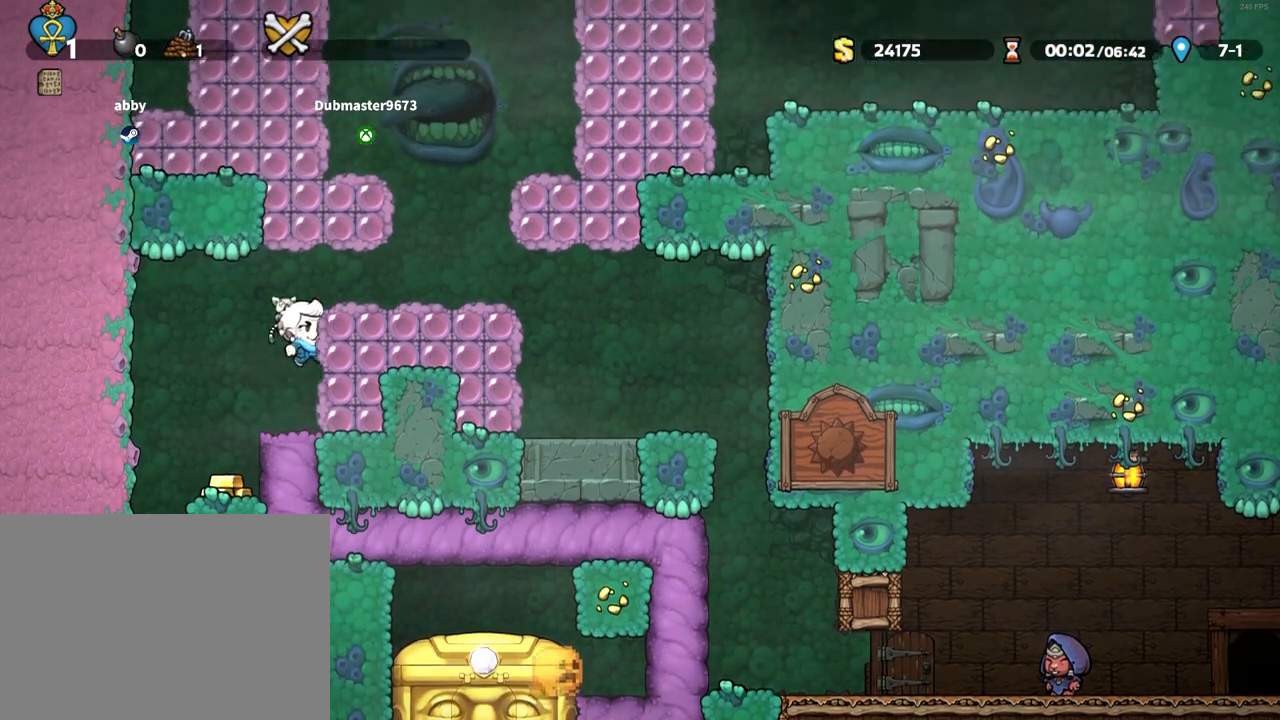
{"keys": ["right", "run", "z"], "events": [[17, "z", "up"], [100, "z", "down"], [200, "z", "up"], [433, "z", "down"]]}
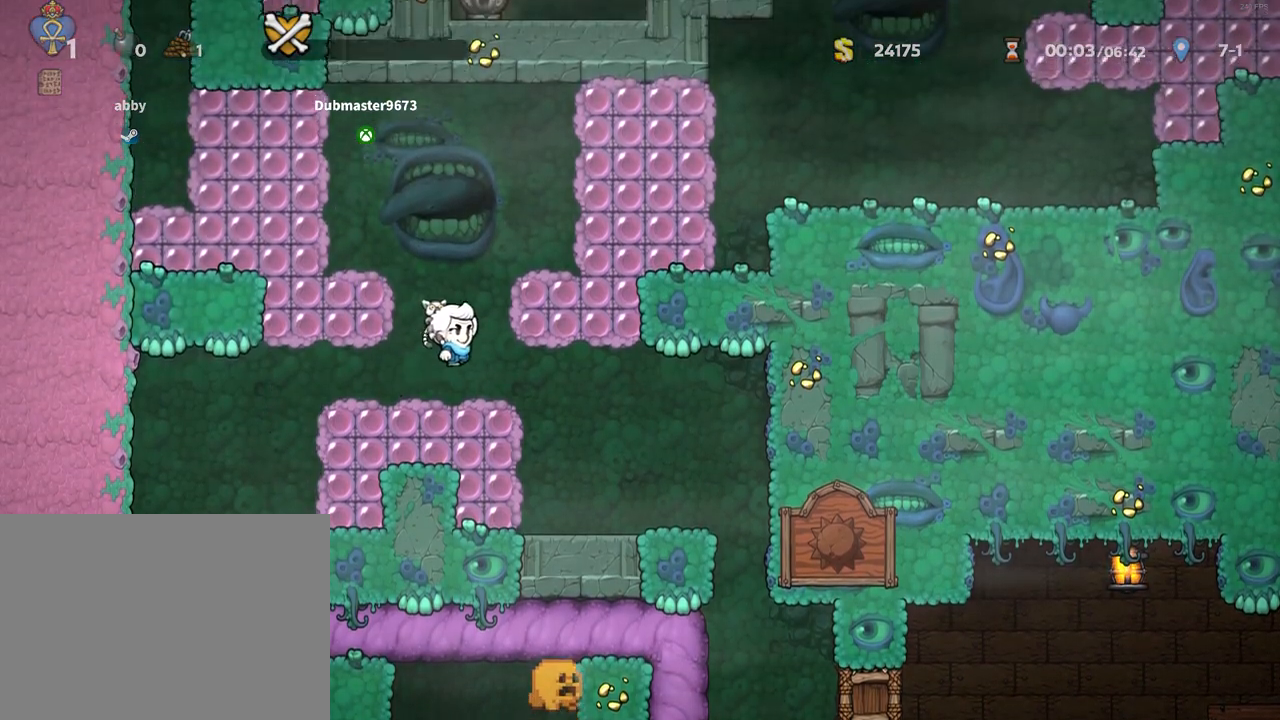
{"keys": ["right", "run"], "events": [[67, "z", "up"], [300, "x", "down"], [400, "x", "up"]]}
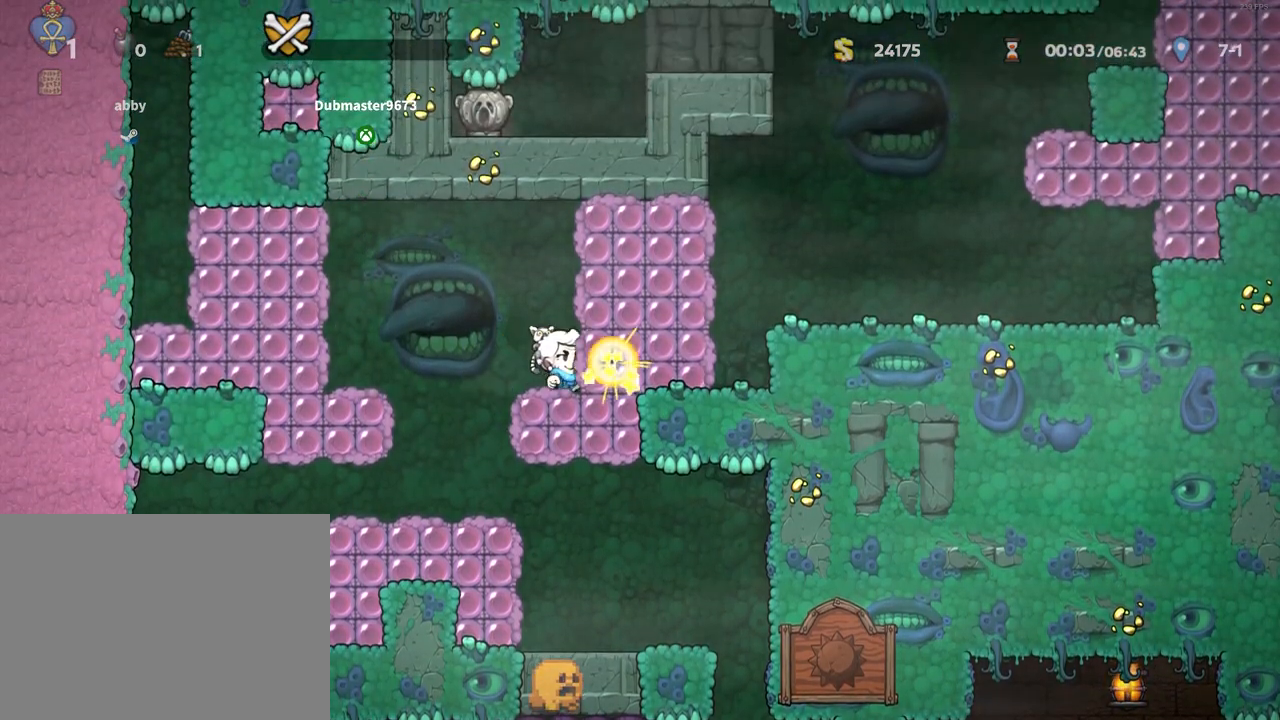
{"keys": ["right", "run"], "events": [[317, "z", "down"], [467, "z", "up"]]}
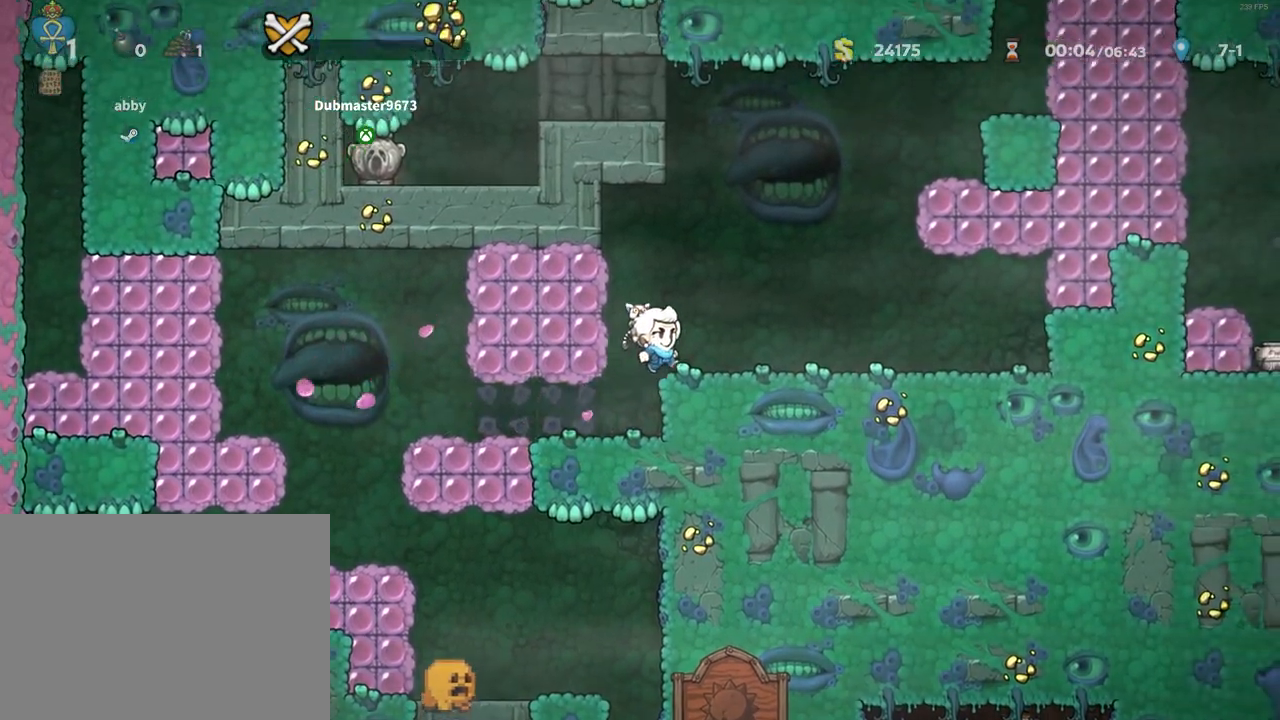
{"keys": ["right", "run"], "events": []}
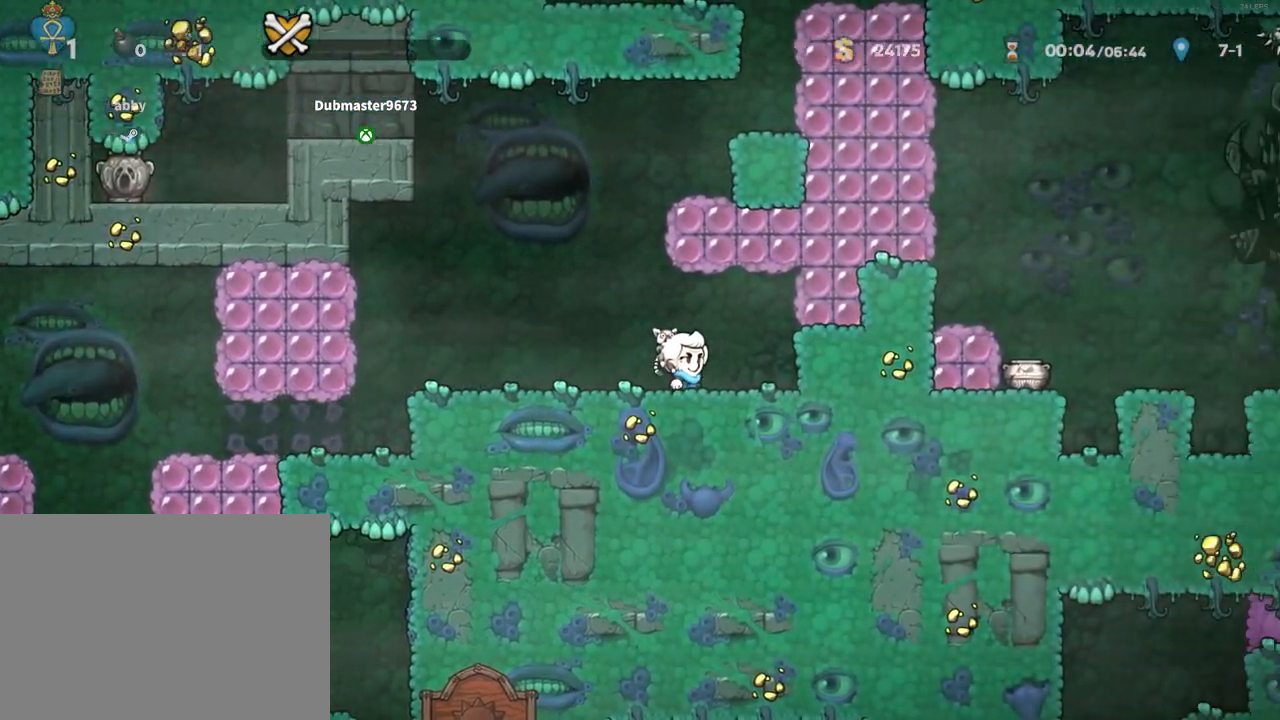
{"keys": [], "events": [[67, "left", "down"], [117, "right", "up"], [117, "z", "down"], [167, "left", "up"], [167, "right", "down"], [167, "x", "down"], [300, "x", "up"], [300, "z", "up"], [400, "left", "down"], [400, "run", "up"], [450, "right", "up"], [500, "left", "up"]]}
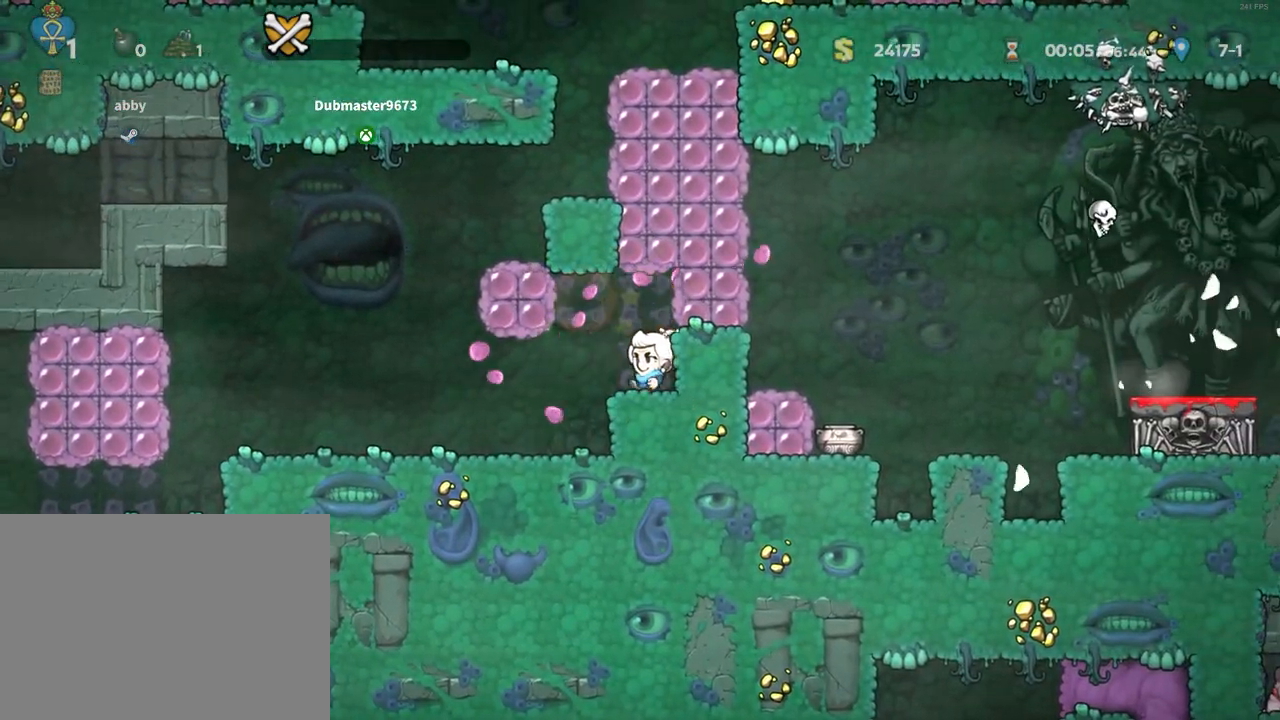
{"keys": ["left", "x"]}
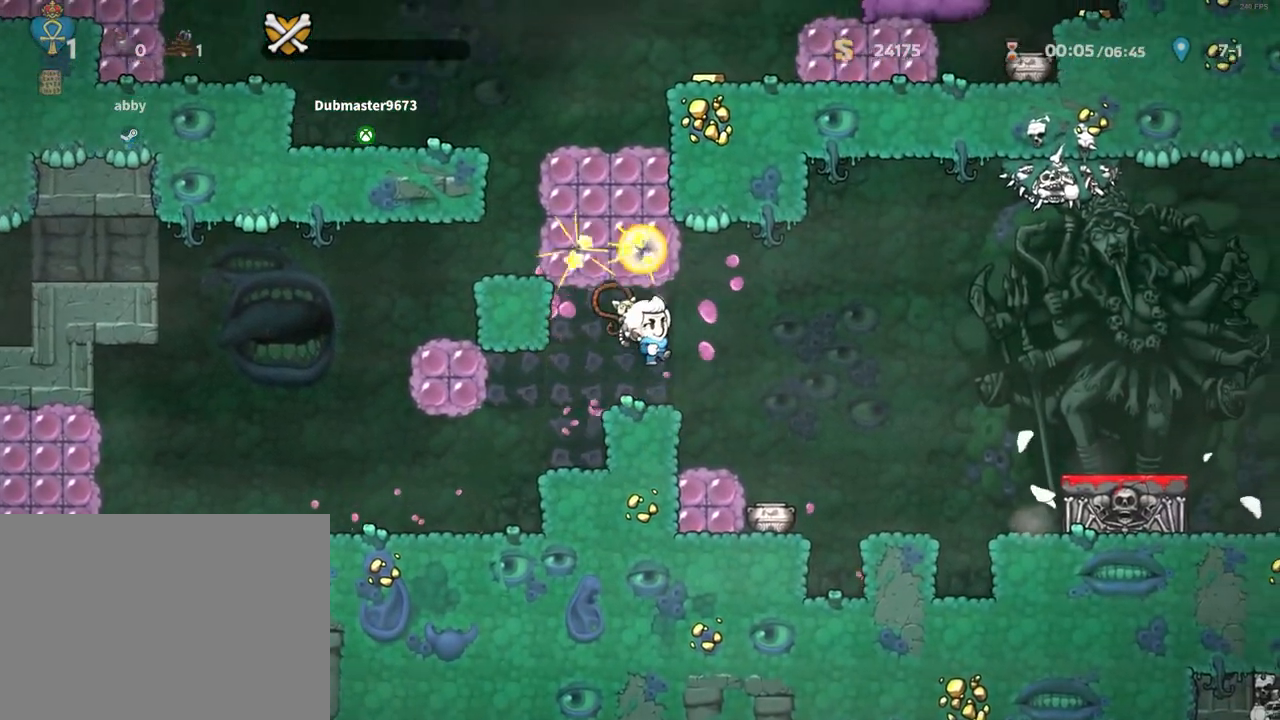
{"keys": ["left", "run"], "events": [[50, "x", "up"], [100, "left", "up"], [333, "z", "down"], [383, "left", "down"], [383, "run", "down"], [483, "z", "up"]]}
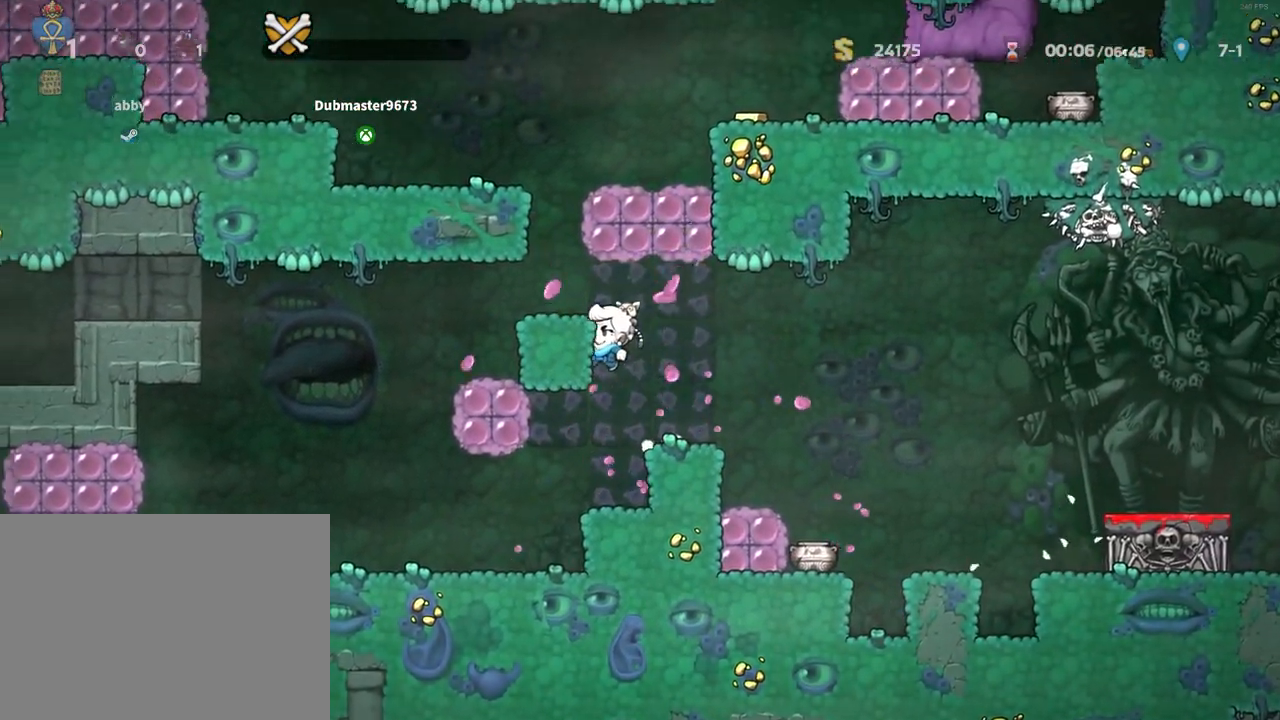
{"keys": ["right", "z"], "events": [[117, "z", "down"], [167, "z", "up"], [217, "run", "up"], [350, "z", "down"], [400, "left", "up"], [500, "right", "down"]]}
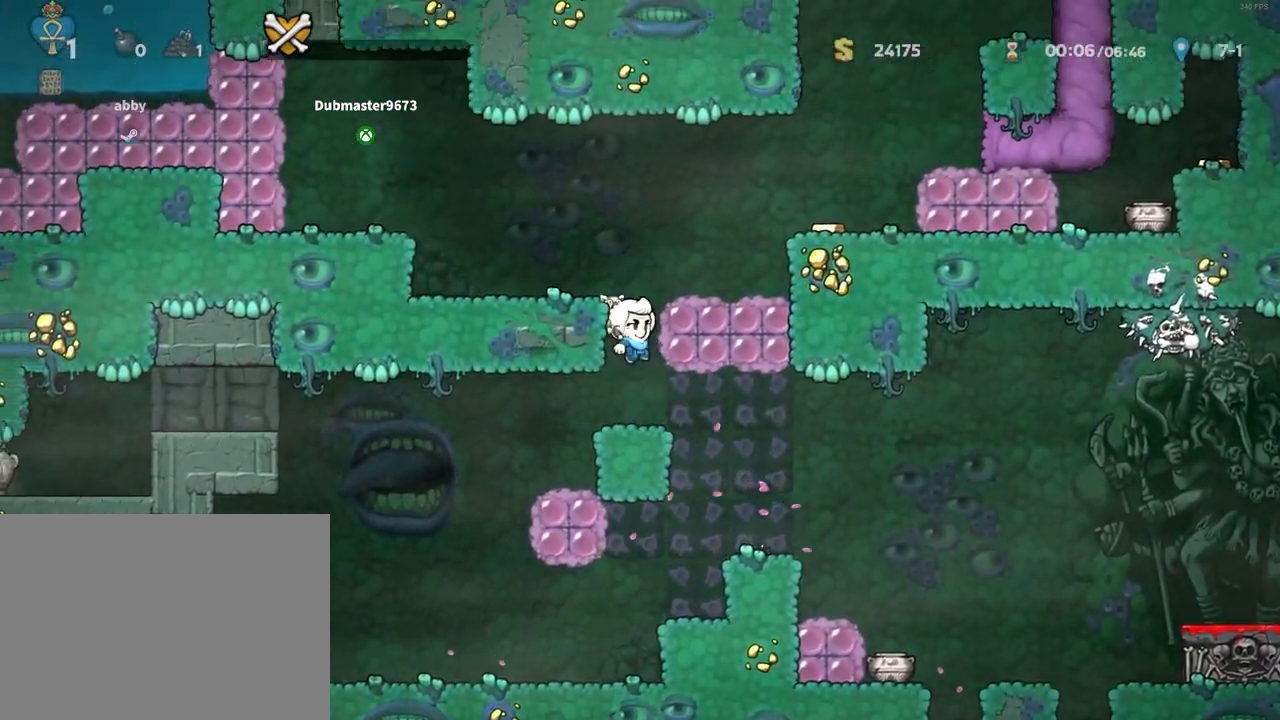
{"keys": ["right", "run"], "events": [[33, "run", "down"], [33, "z", "up"], [133, "z", "down"], [233, "z", "up"], [417, "z", "down"], [500, "z", "up"]]}
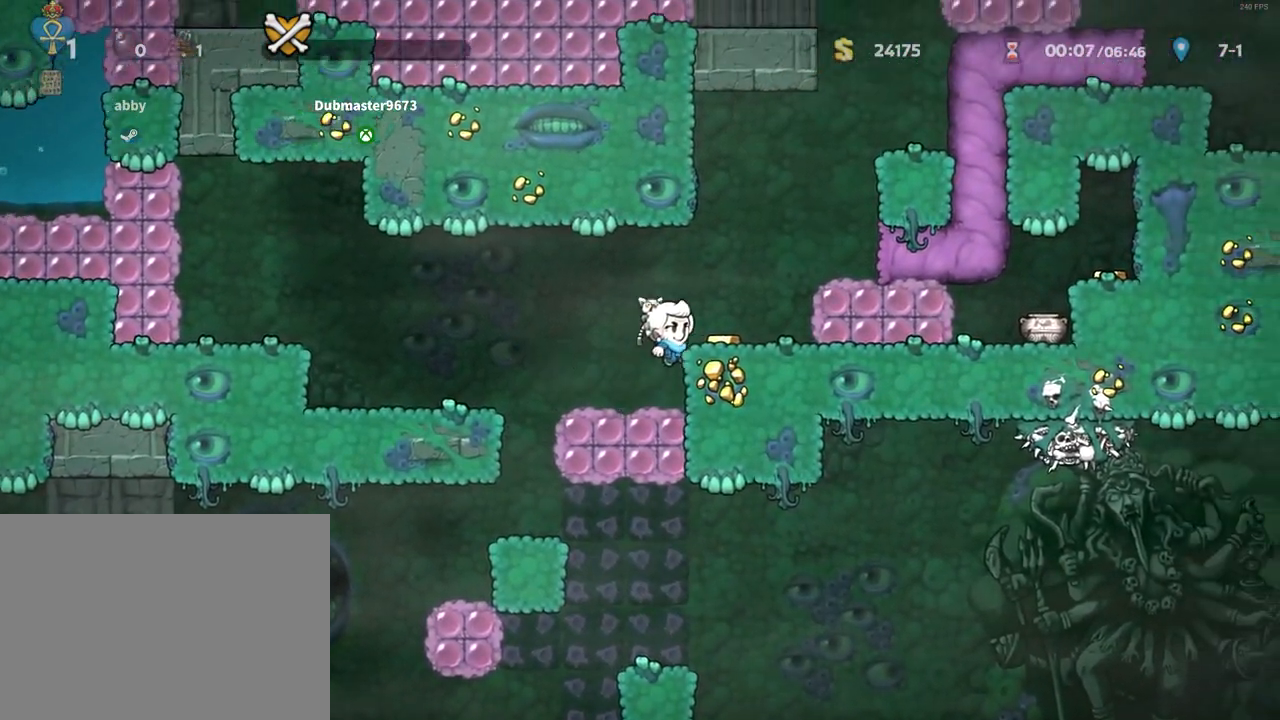
{"keys": [], "events": [[150, "run", "up"], [200, "z", "down"], [233, "run", "down"], [333, "run", "up"], [333, "z", "up"], [467, "right", "up"]]}
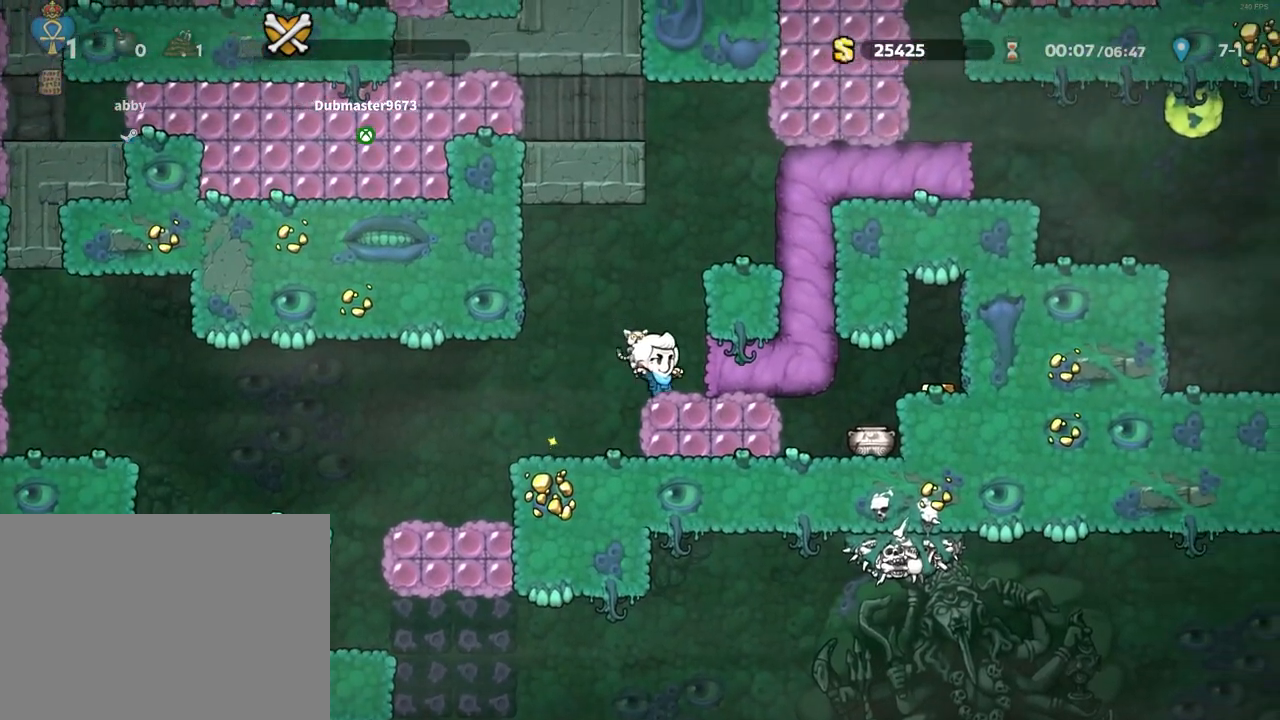
{"keys": [], "events": [[17, "z", "down"], [117, "right", "down"], [117, "run", "down"], [167, "z", "up"], [300, "z", "down"], [350, "z", "up"], [450, "run", "up"], [483, "right", "up"]]}
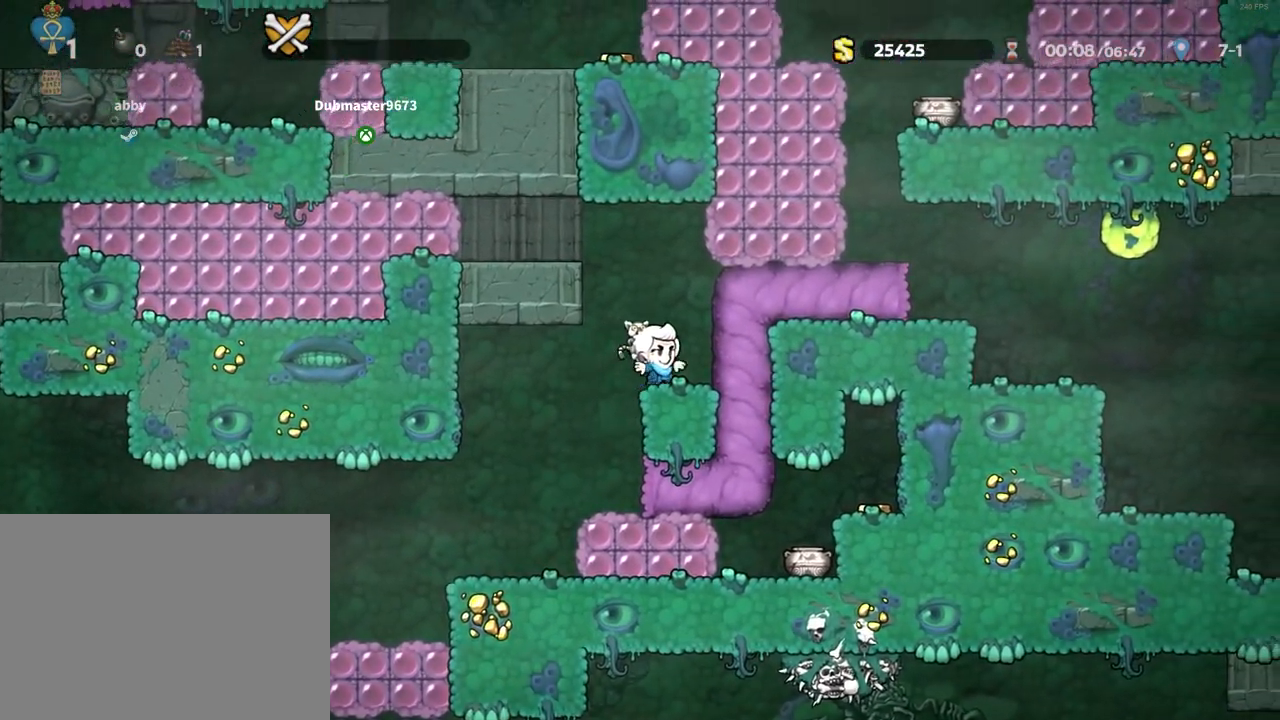
{"keys": ["right", "run", "z"], "events": [[33, "z", "down"], [83, "x", "down"], [133, "right", "down"], [133, "run", "down"], [267, "x", "up"], [317, "z", "up"], [467, "z", "down"]]}
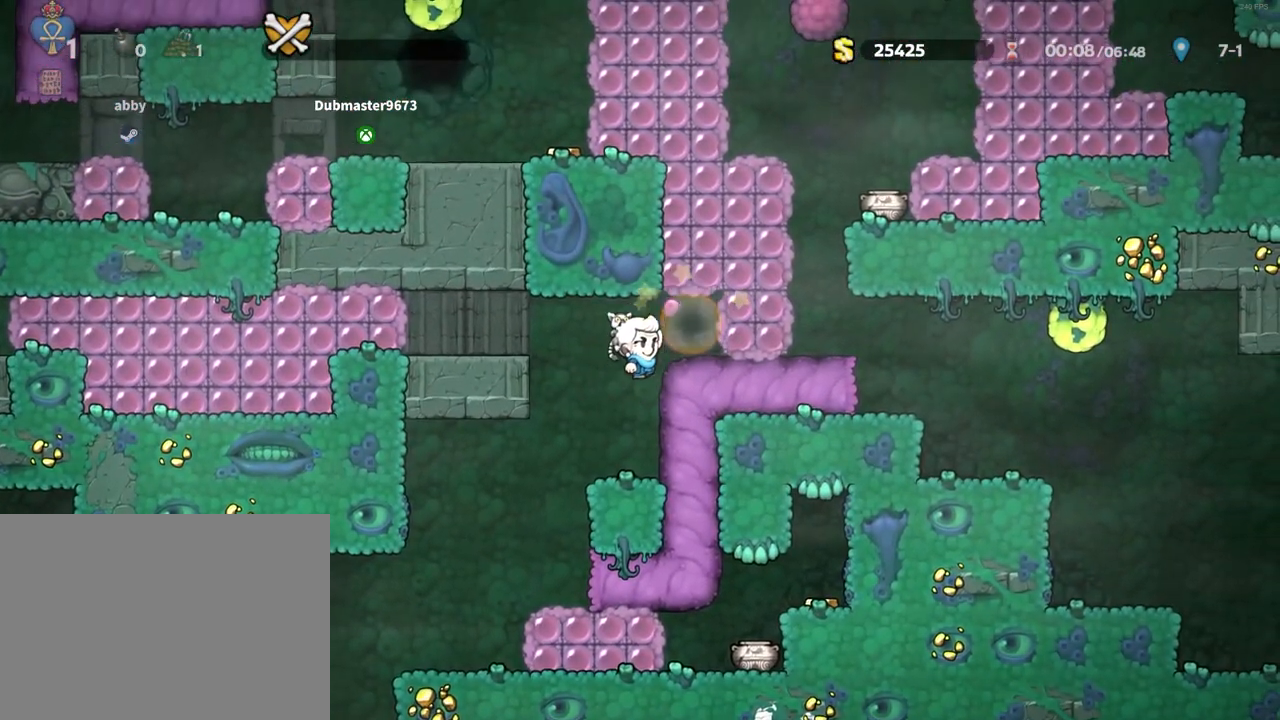
{"keys": ["right"], "events": [[50, "x", "down"], [100, "x", "up"], [100, "z", "up"], [333, "run", "up"]]}
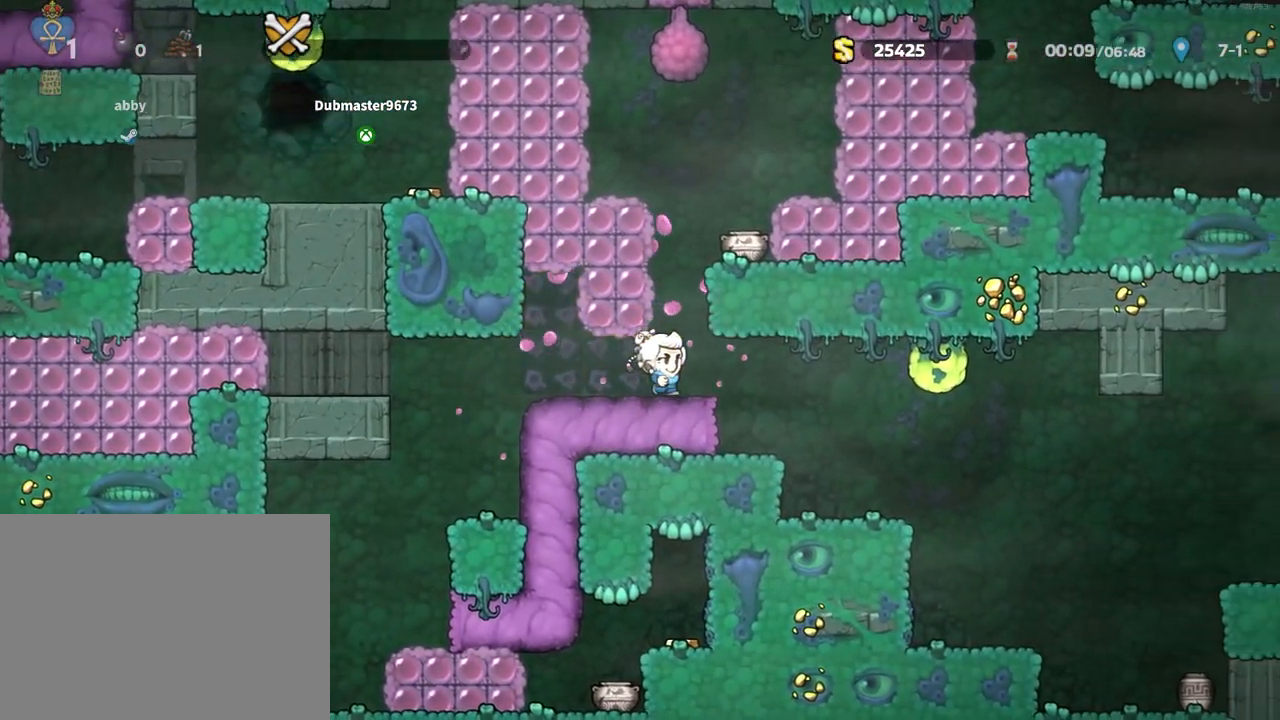
{"keys": [], "events": [[400, "right", "up"]]}
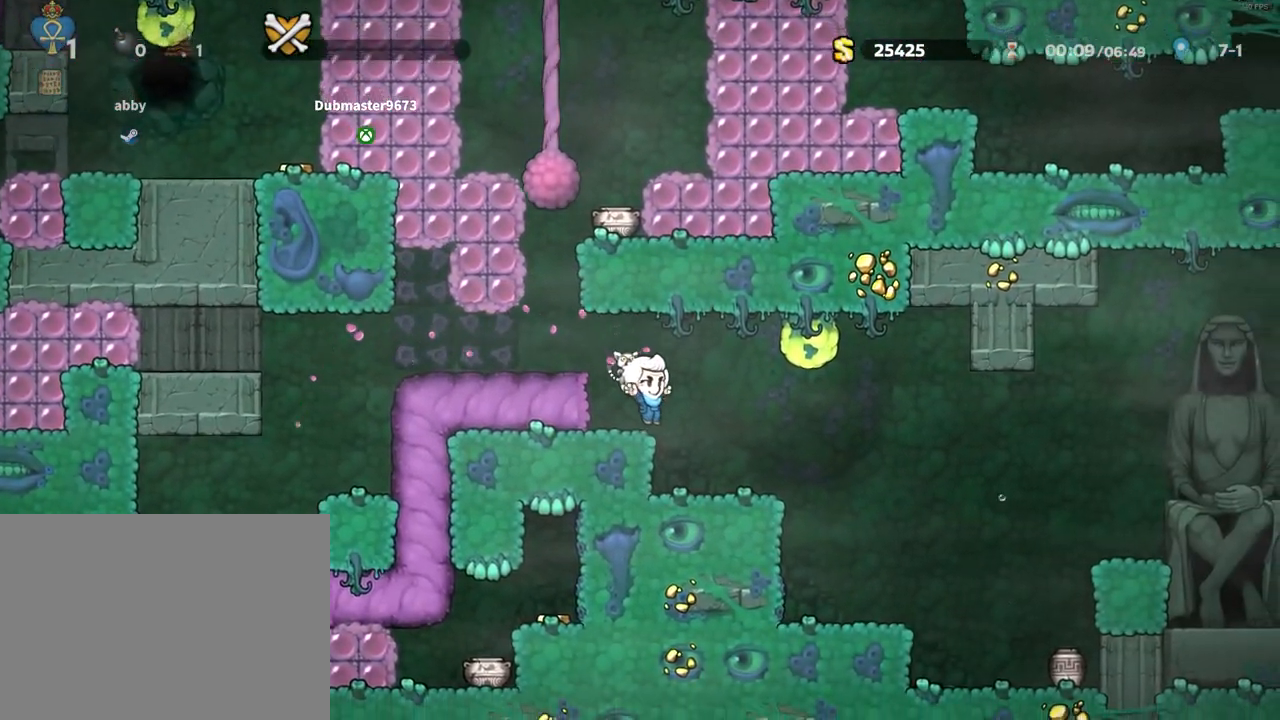
{"keys": ["left", "z"], "events": [[133, "z", "down"], [183, "left", "down"], [233, "z", "up"], [467, "z", "down"]]}
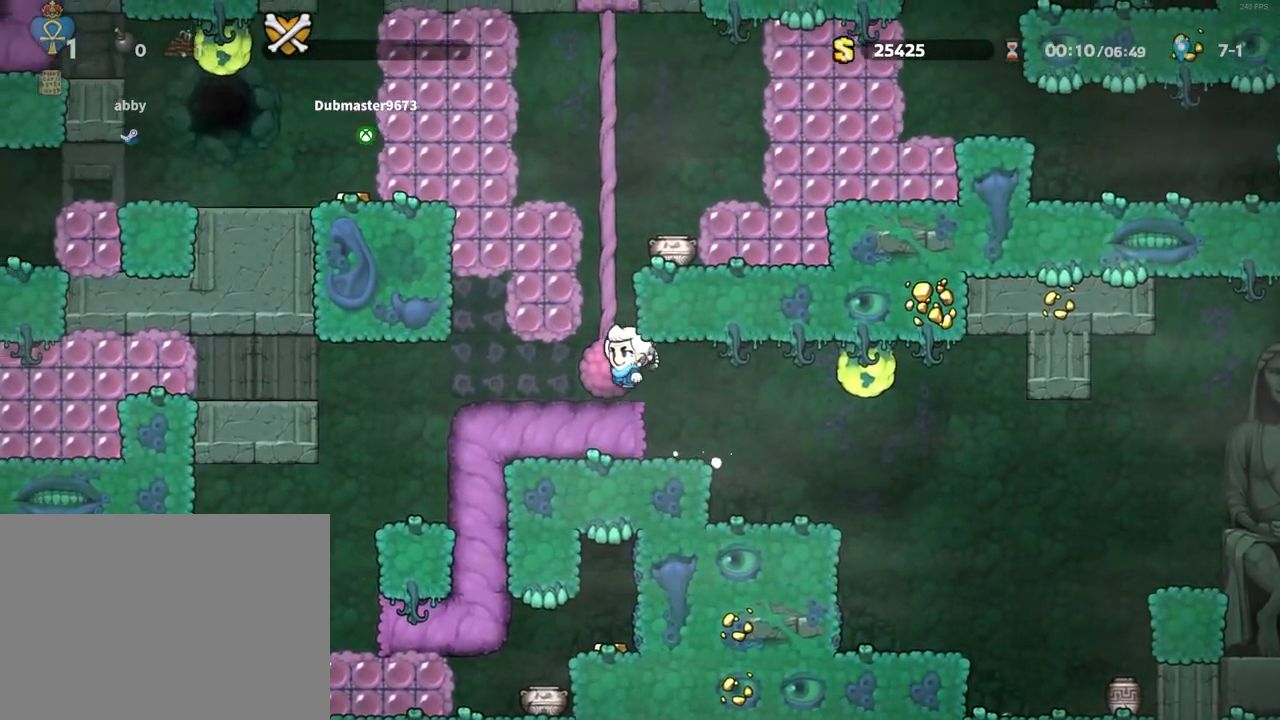
{"keys": ["up"], "events": [[50, "left", "up"], [100, "z", "up"], [150, "up", "down"], [200, "z", "down"], [250, "left", "down"], [283, "z", "up"], [333, "left", "up"], [333, "z", "down"], [483, "z", "up"]]}
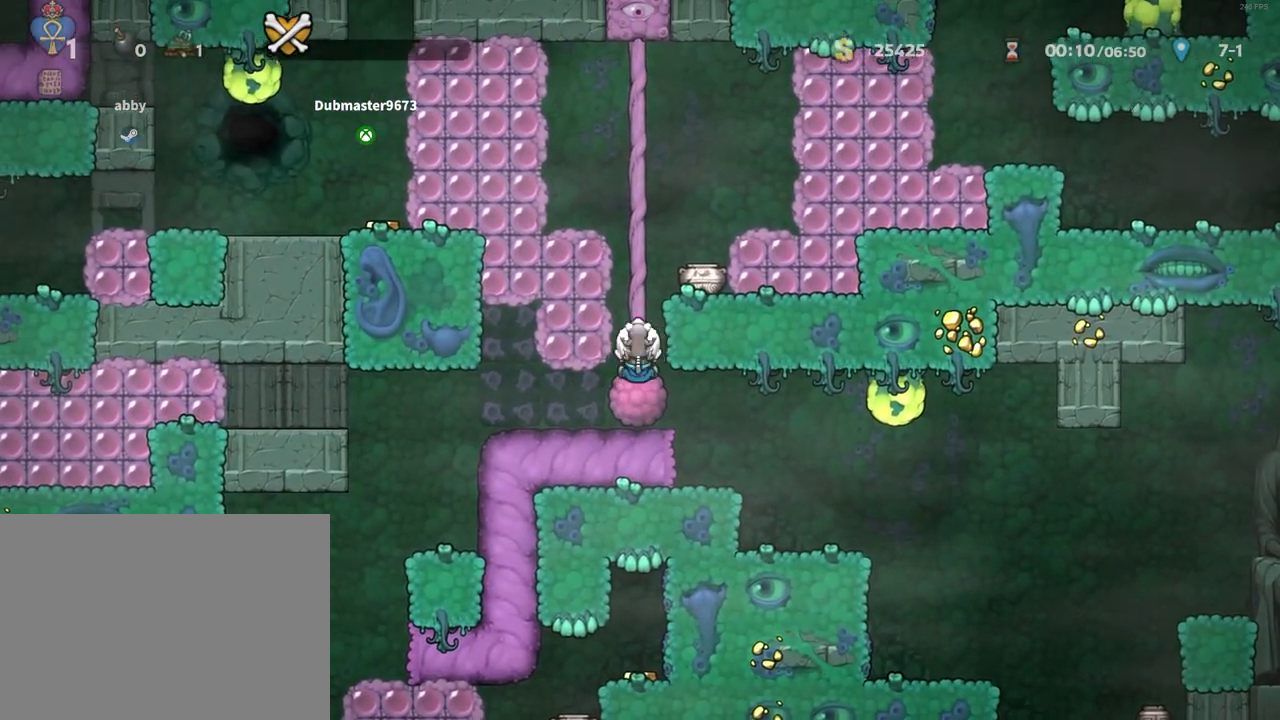
{"keys": ["run", "up"], "events": [[17, "z", "down"], [167, "z", "up"], [217, "z", "down"], [400, "run", "down"], [400, "z", "up"]]}